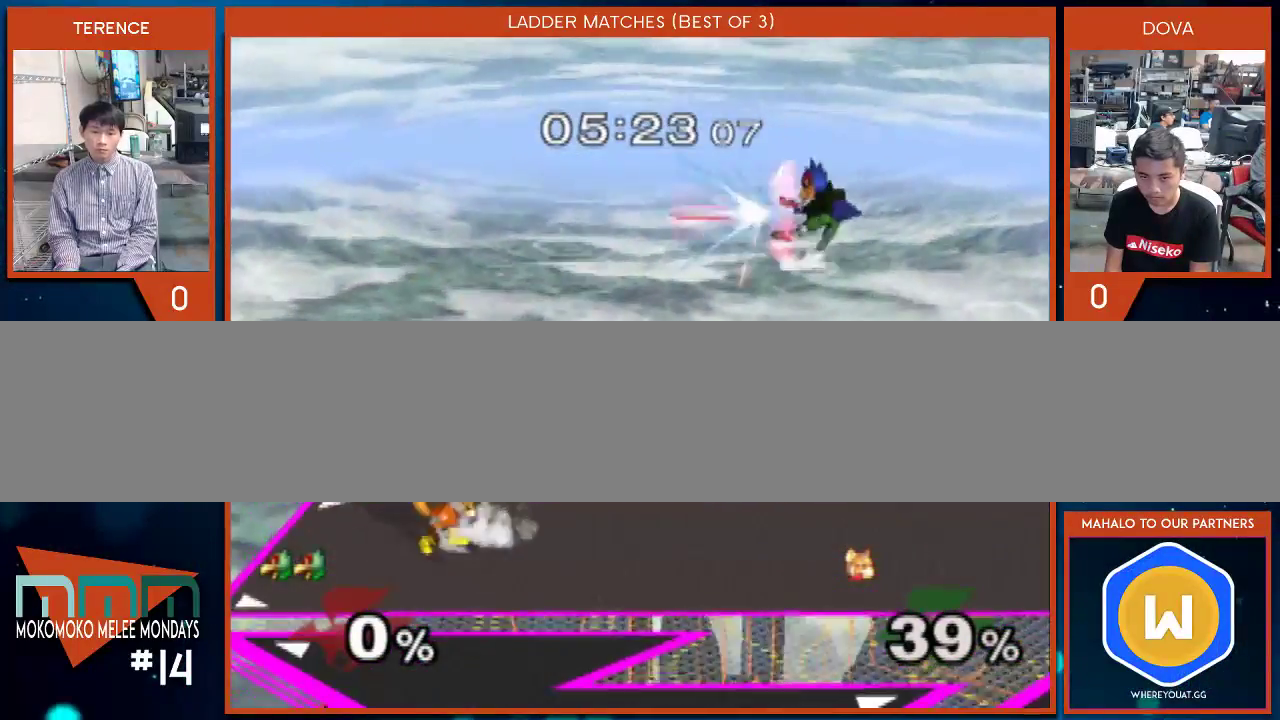
Gameplay with a controller (Nintendo layout); each line is a JSON object with the inputs held at the frame after it. "events" lists button and stick changes between this image and that frame as [ms after this image, input, new state], when the widget could be followed in between. Not read: L3 R1 R2 R3.
{"buttons": [], "left_stick": "left", "right_stick": "center", "events": [[17, "B", "down"], [200, "B", "up"], [200, "left_stick", "center"], [283, "left_stick", "right"], [383, "X", "down"], [417, "X", "up"], [417, "left_stick", "left"]]}
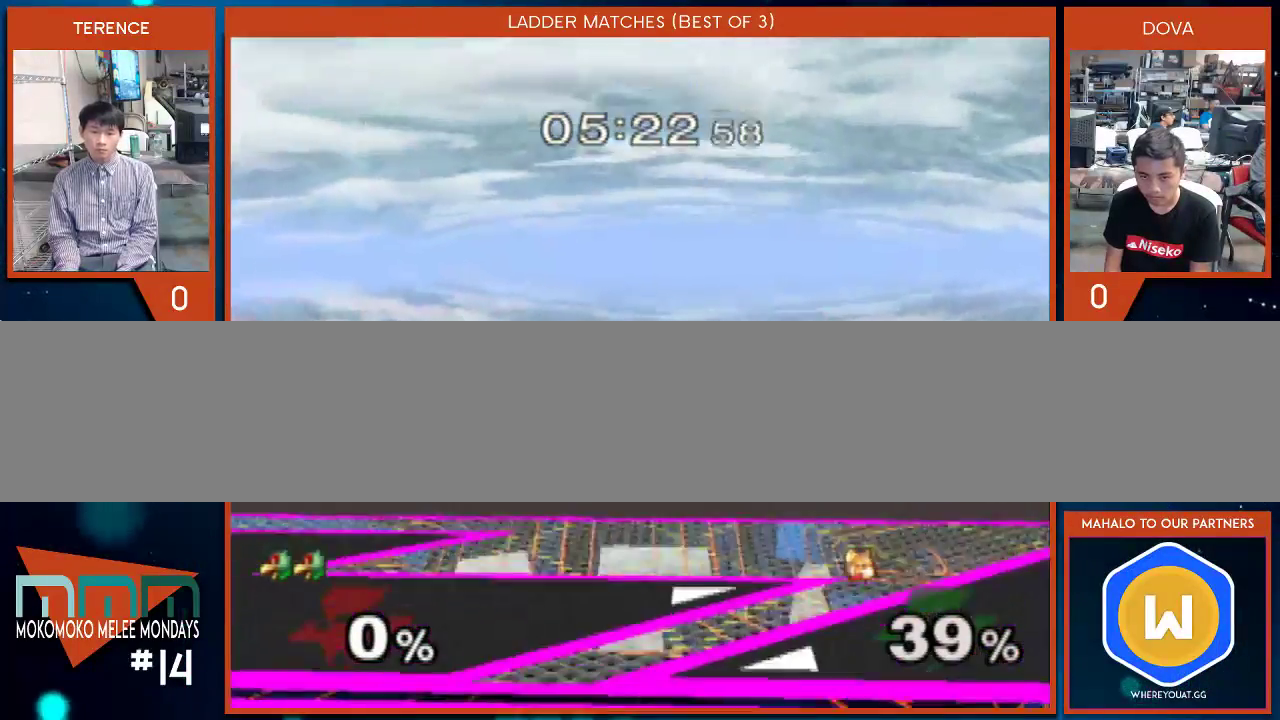
{"buttons": [], "left_stick": "center", "right_stick": "center", "events": [[17, "right_stick", "left"], [83, "right_stick", "up-left"], [367, "right_stick", "center"], [483, "left_stick", "center"]]}
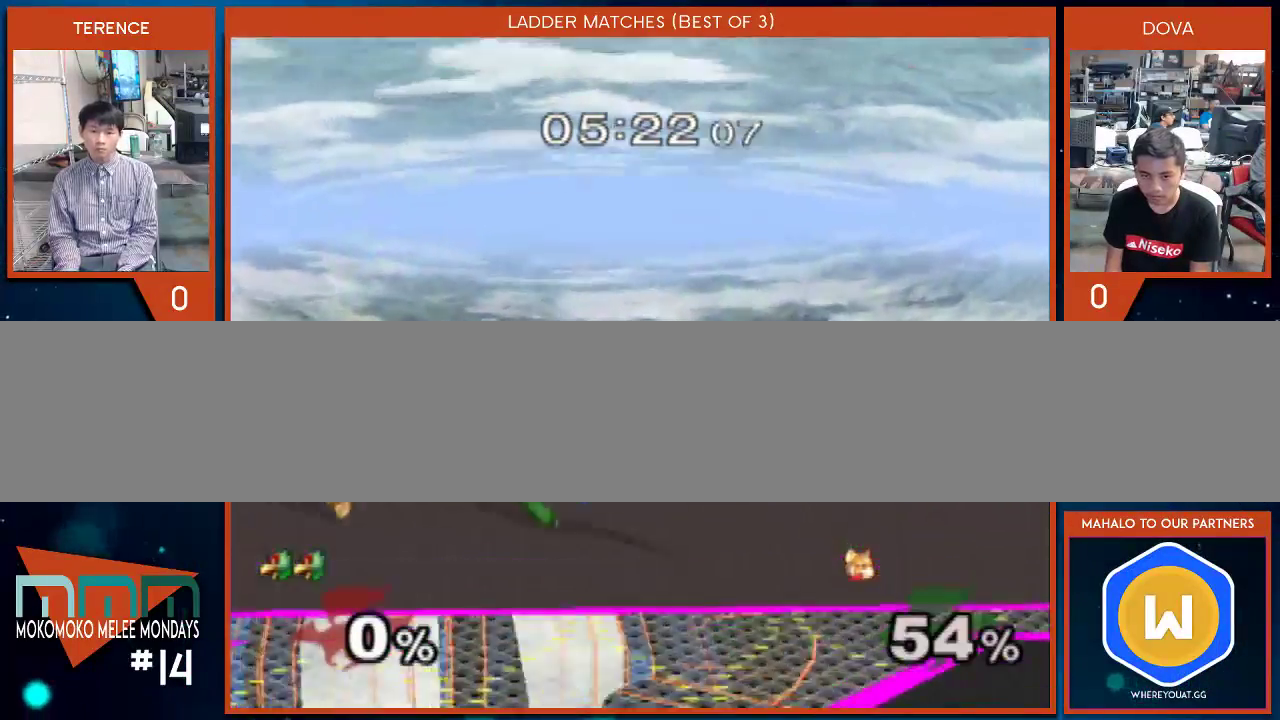
{"buttons": ["B"], "left_stick": "down", "right_stick": "center", "events": [[167, "X", "down"], [233, "X", "up"], [233, "left_stick", "up-left"], [300, "left_stick", "center"], [333, "B", "down"], [483, "left_stick", "down"]]}
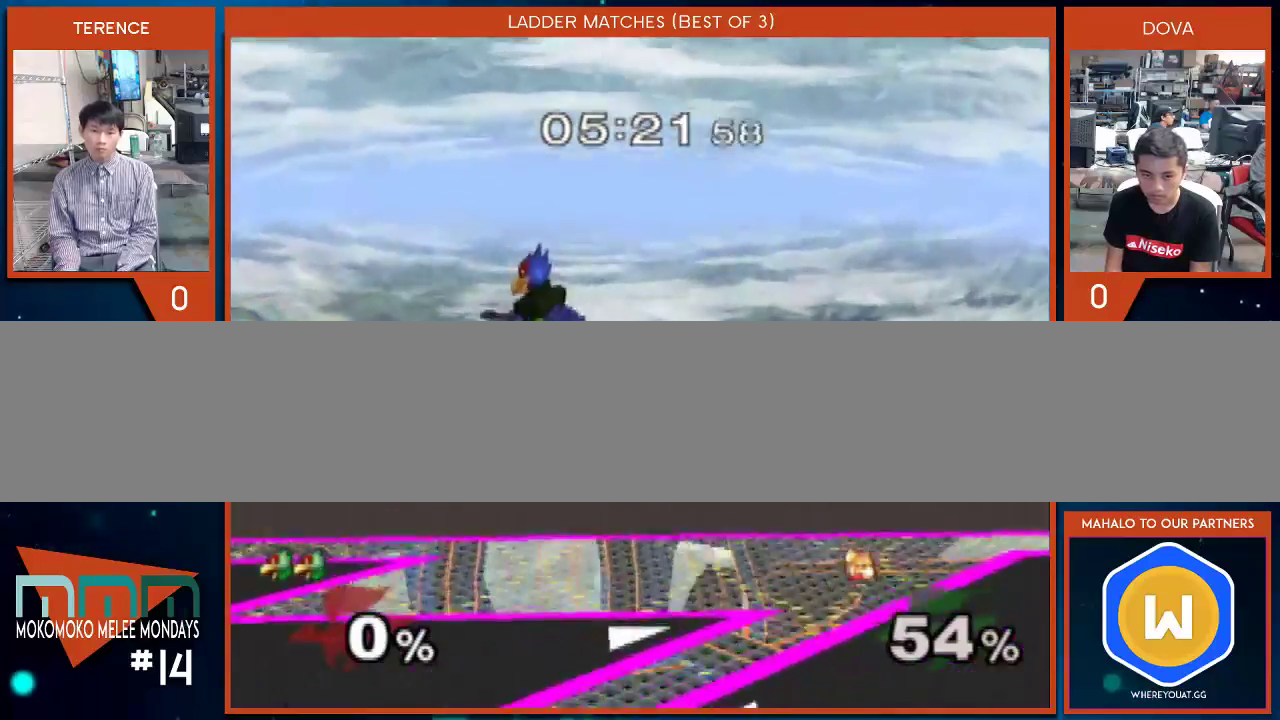
{"buttons": [], "left_stick": "up-right", "right_stick": "down", "events": [[17, "B", "up"], [67, "left_stick", "center"], [133, "left_stick", "left"], [167, "X", "down"], [200, "X", "up"], [300, "left_stick", "right"], [300, "right_stick", "down"], [417, "left_stick", "up-right"]]}
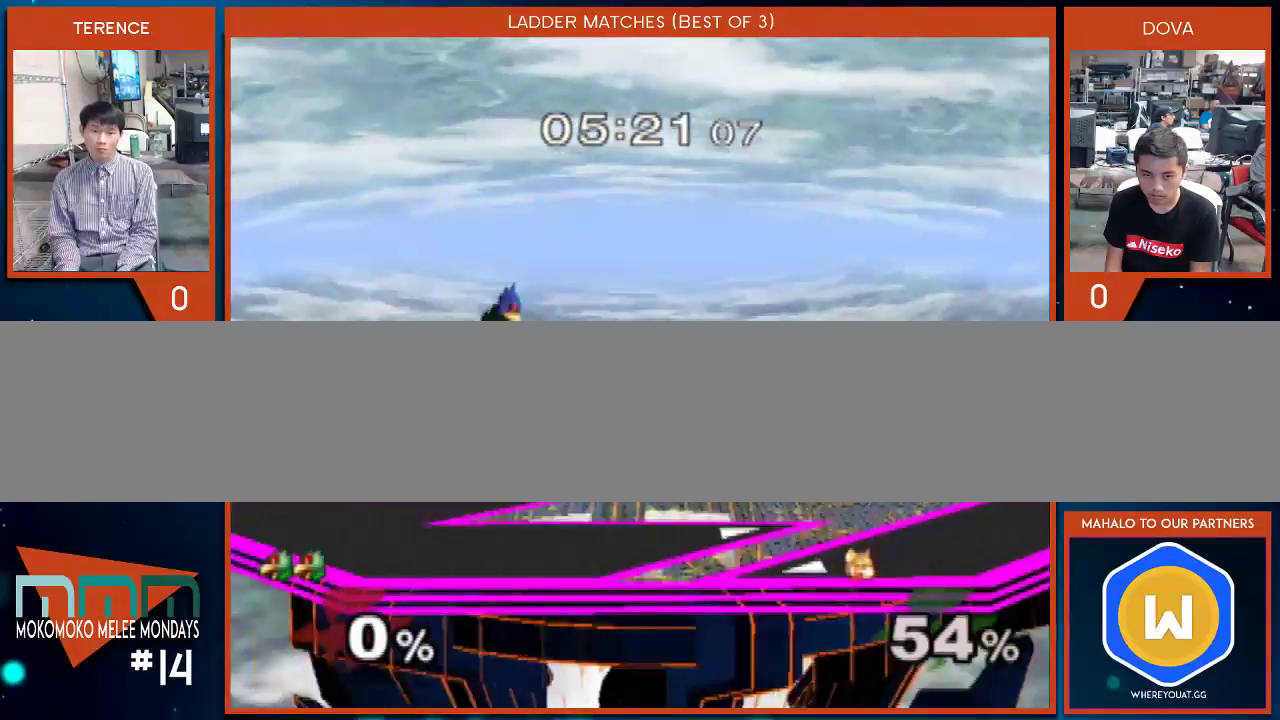
{"buttons": ["B"], "left_stick": "center", "right_stick": "center", "events": [[17, "left_stick", "down-right"], [17, "right_stick", "center"], [167, "left_stick", "center"], [233, "left_stick", "left"], [317, "X", "down"], [317, "left_stick", "center"], [367, "X", "up"], [367, "left_stick", "right"], [417, "left_stick", "center"], [483, "B", "down"]]}
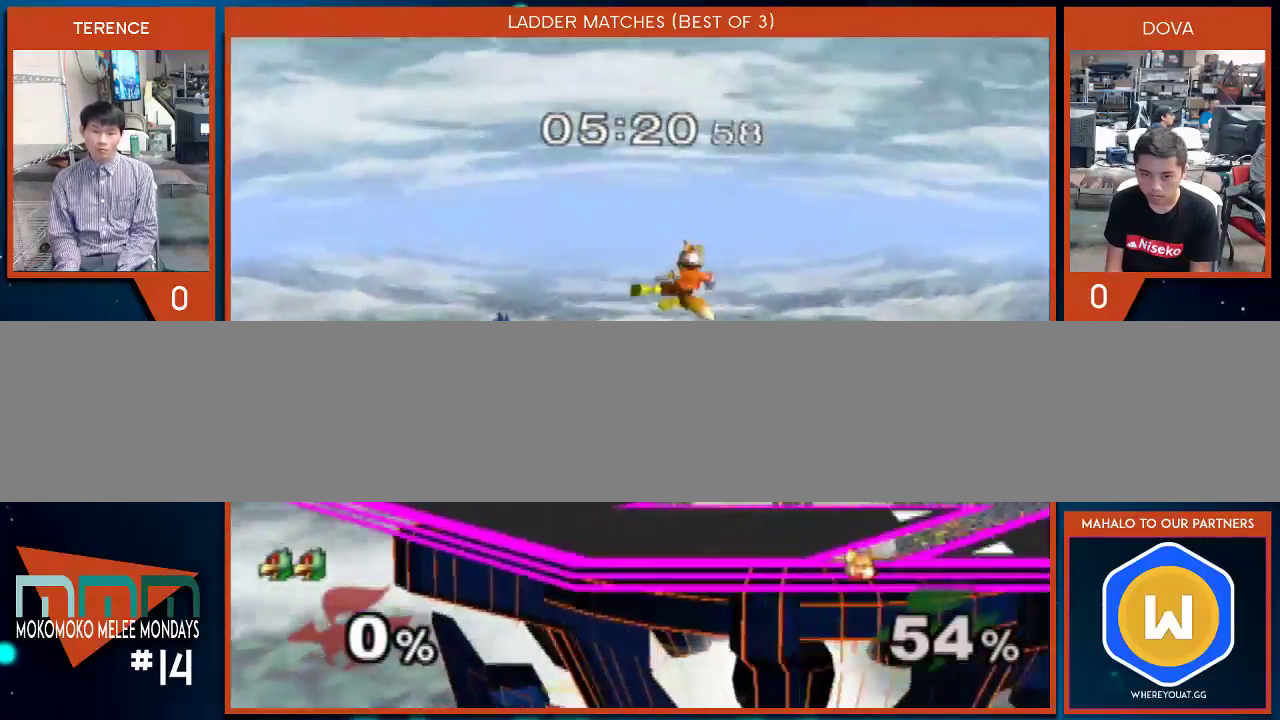
{"buttons": [], "left_stick": "center", "right_stick": "center", "events": [[83, "left_stick", "down-right"], [150, "B", "up"], [200, "left_stick", "center"]]}
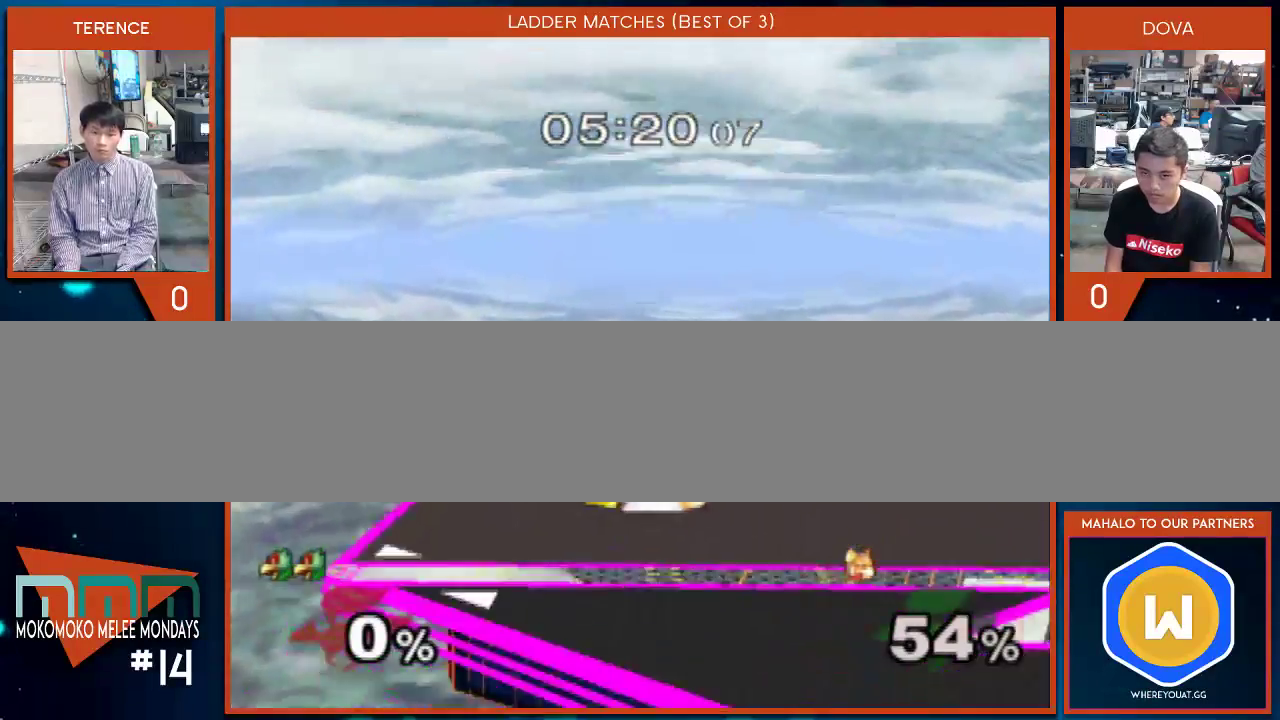
{"buttons": [], "left_stick": "right", "right_stick": "center", "events": [[383, "left_stick", "right"]]}
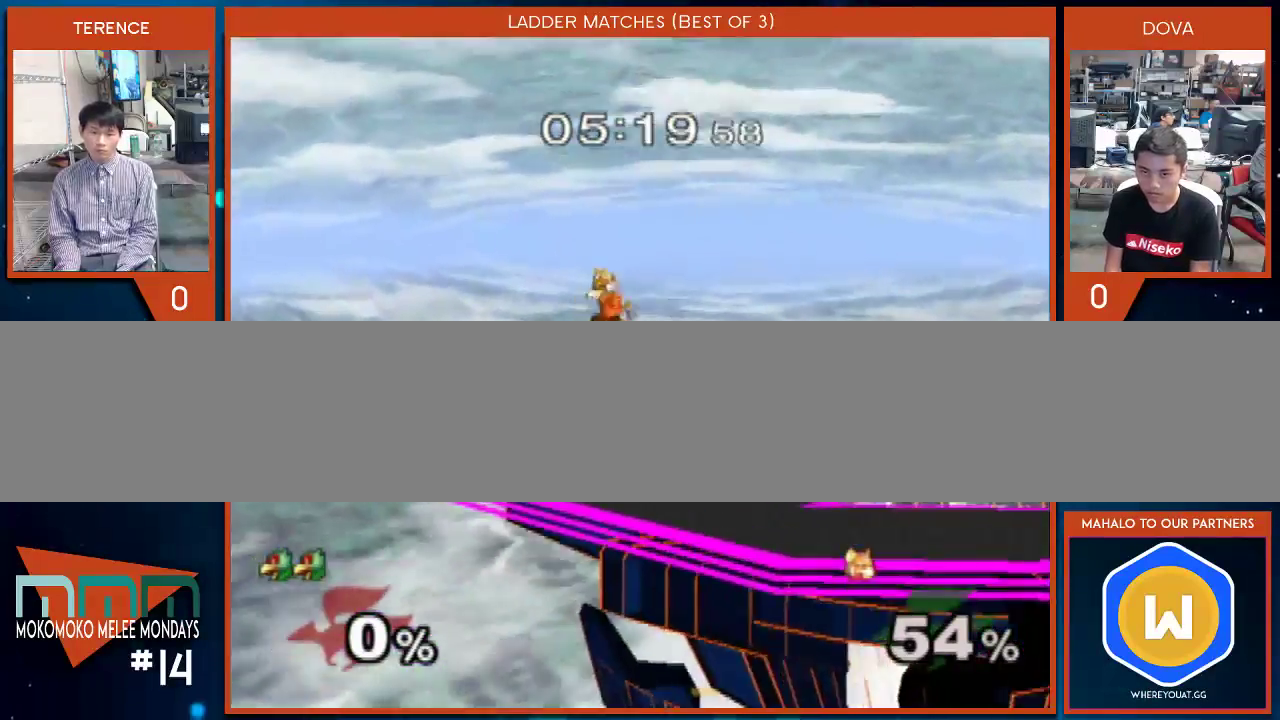
{"buttons": [], "left_stick": "right", "right_stick": "center", "events": [[300, "left_stick", "center"], [417, "left_stick", "right"]]}
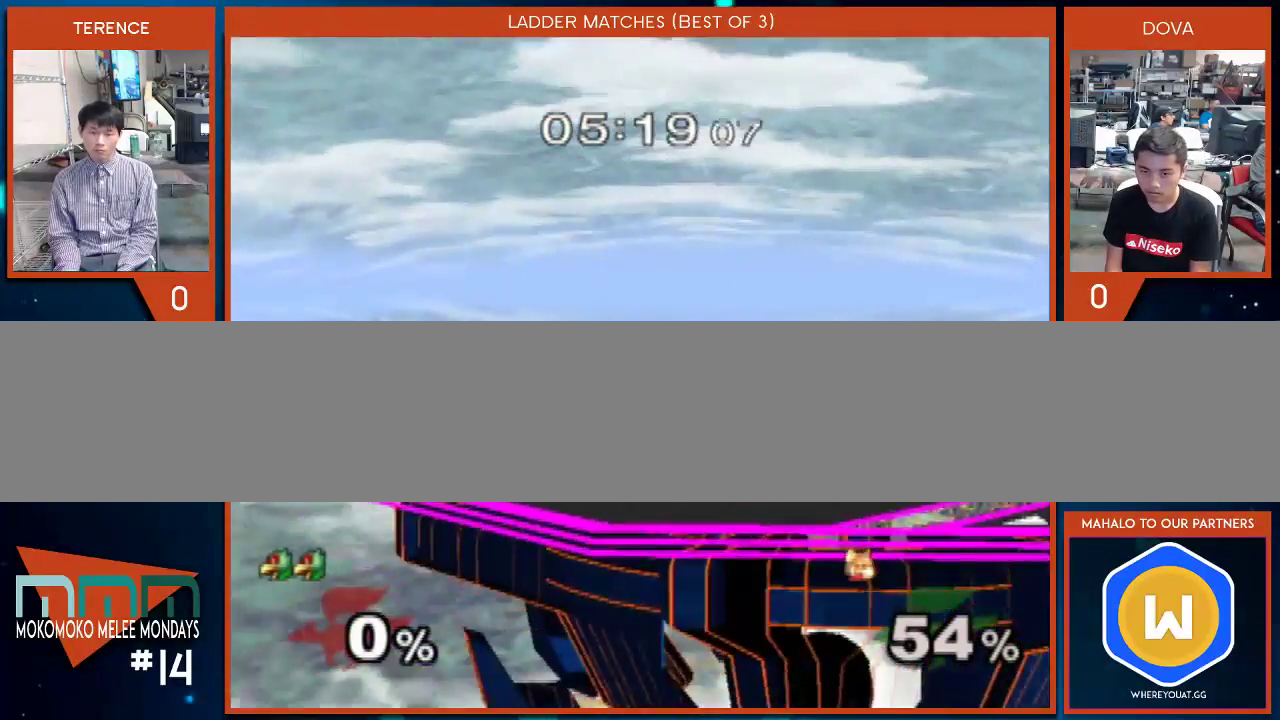
{"buttons": [], "left_stick": "down-right", "right_stick": "center", "events": [[67, "left_stick", "center"], [233, "left_stick", "right"], [300, "X", "down"], [317, "left_stick", "down-right"], [350, "X", "up"]]}
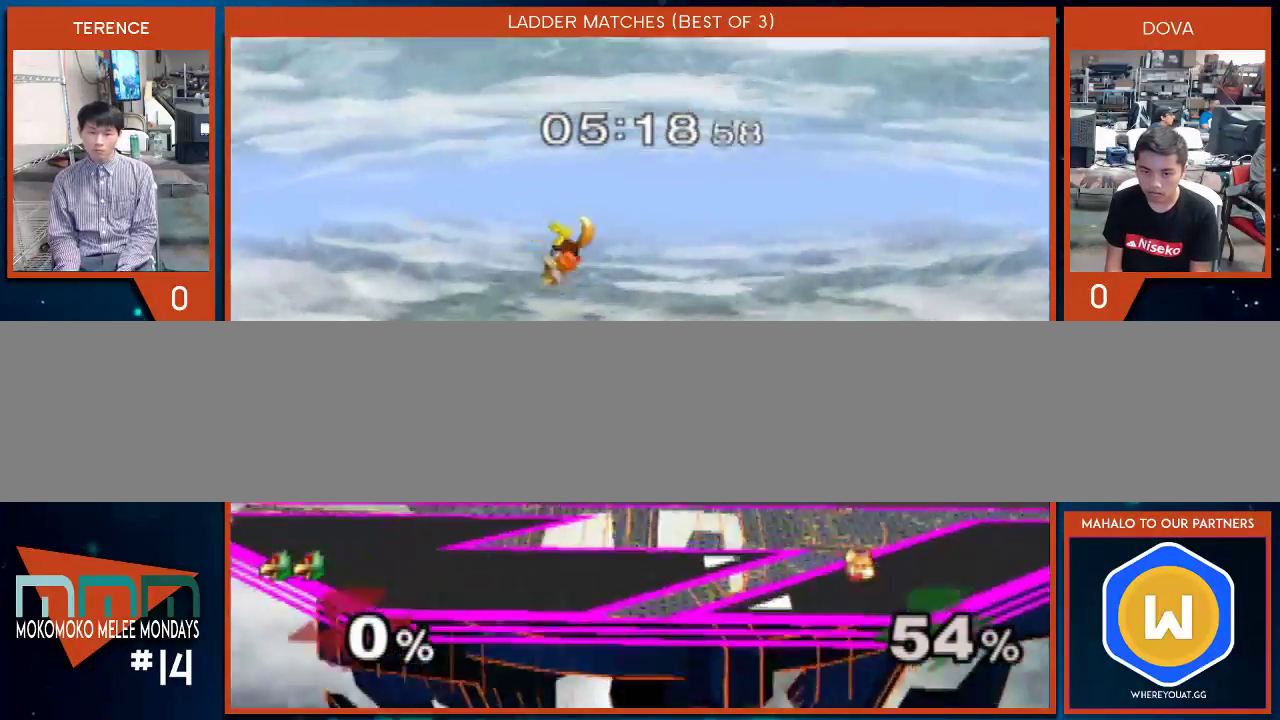
{"buttons": [], "left_stick": "center", "right_stick": "center", "events": [[50, "left_stick", "center"], [83, "X", "down"], [150, "X", "up"], [233, "B", "down"], [400, "B", "up"], [400, "left_stick", "down"], [450, "left_stick", "center"]]}
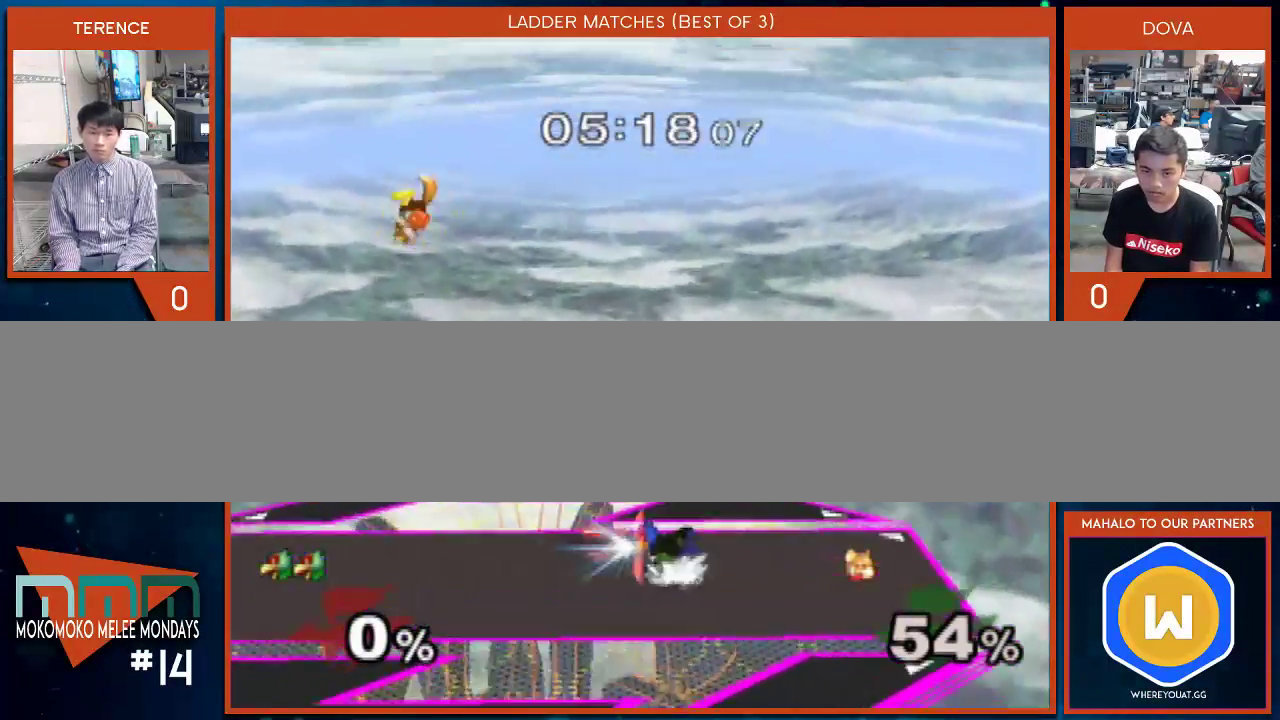
{"buttons": [], "left_stick": "left", "right_stick": "center", "events": [[17, "left_stick", "left"], [83, "left_stick", "center"], [400, "left_stick", "left"]]}
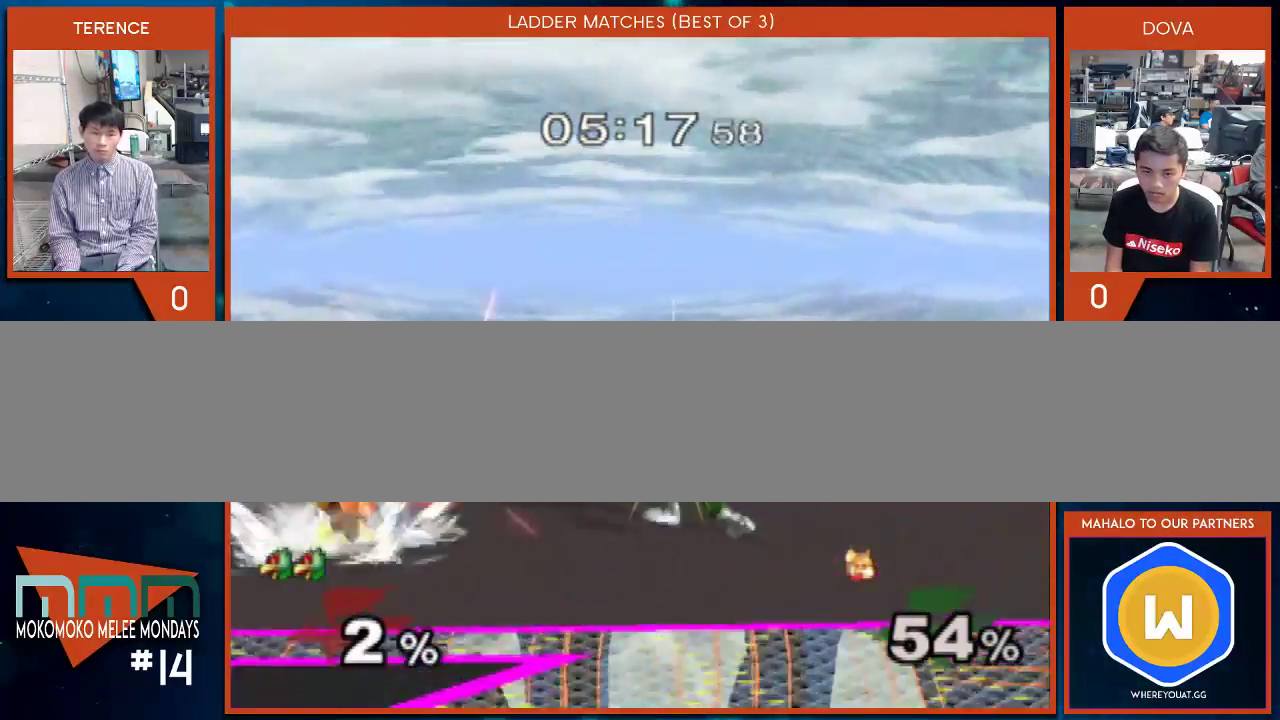
{"buttons": [], "left_stick": "down-right", "right_stick": "up-left", "events": [[33, "left_stick", "center"], [133, "left_stick", "right"], [233, "X", "down"], [267, "X", "up"], [383, "left_stick", "center"], [383, "right_stick", "up-left"], [433, "left_stick", "down-right"]]}
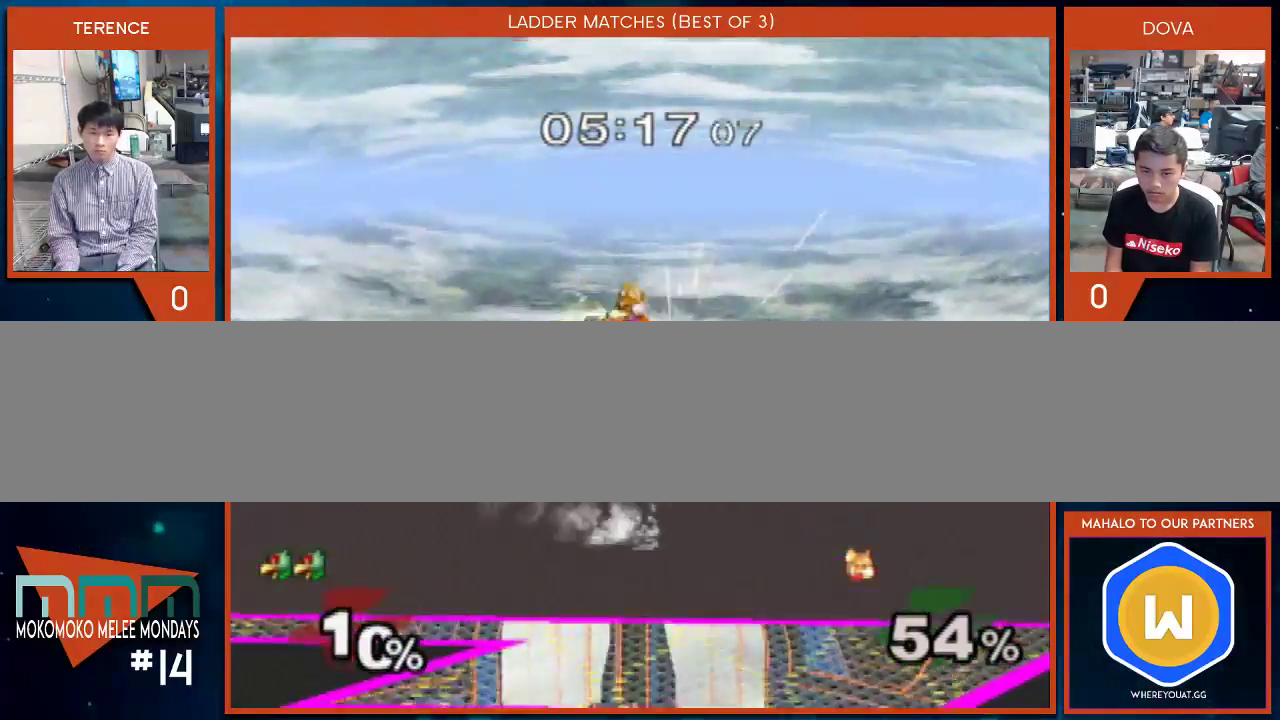
{"buttons": [], "left_stick": "center", "right_stick": "center", "events": [[17, "left_stick", "right"], [117, "left_stick", "center"], [117, "right_stick", "center"], [333, "A", "down"], [433, "A", "up"]]}
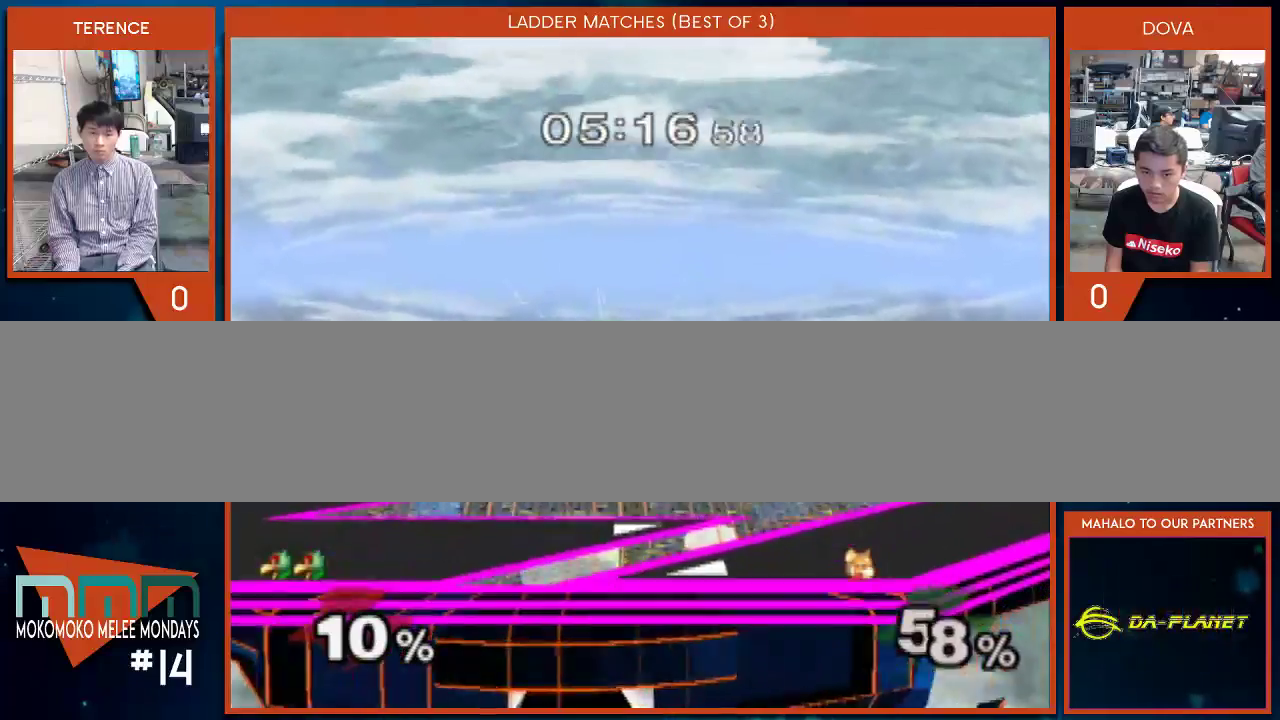
{"buttons": [], "left_stick": "center", "right_stick": "center", "events": [[117, "left_stick", "down"], [167, "B", "down"], [267, "B", "up"], [350, "X", "down"], [383, "left_stick", "center"], [417, "X", "up"]]}
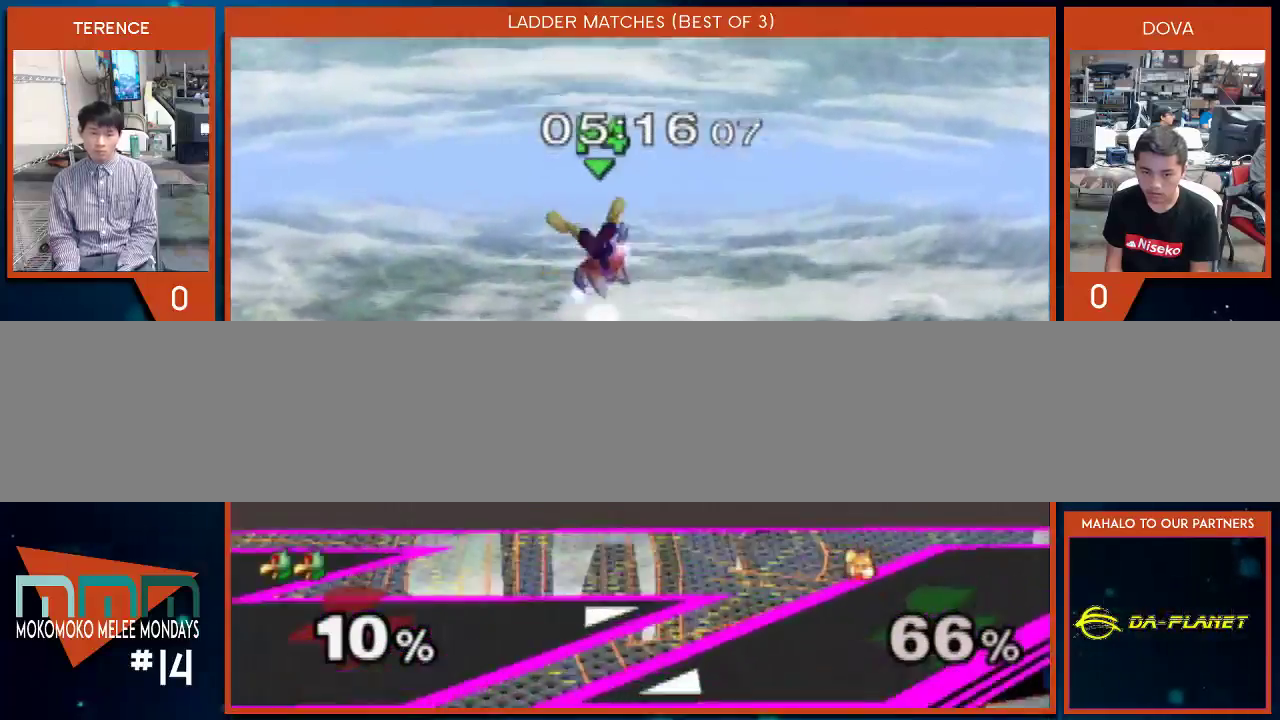
{"buttons": [], "left_stick": "down", "right_stick": "down", "events": [[17, "X", "down"], [50, "left_stick", "left"], [100, "X", "up"], [383, "left_stick", "down"], [417, "right_stick", "down"]]}
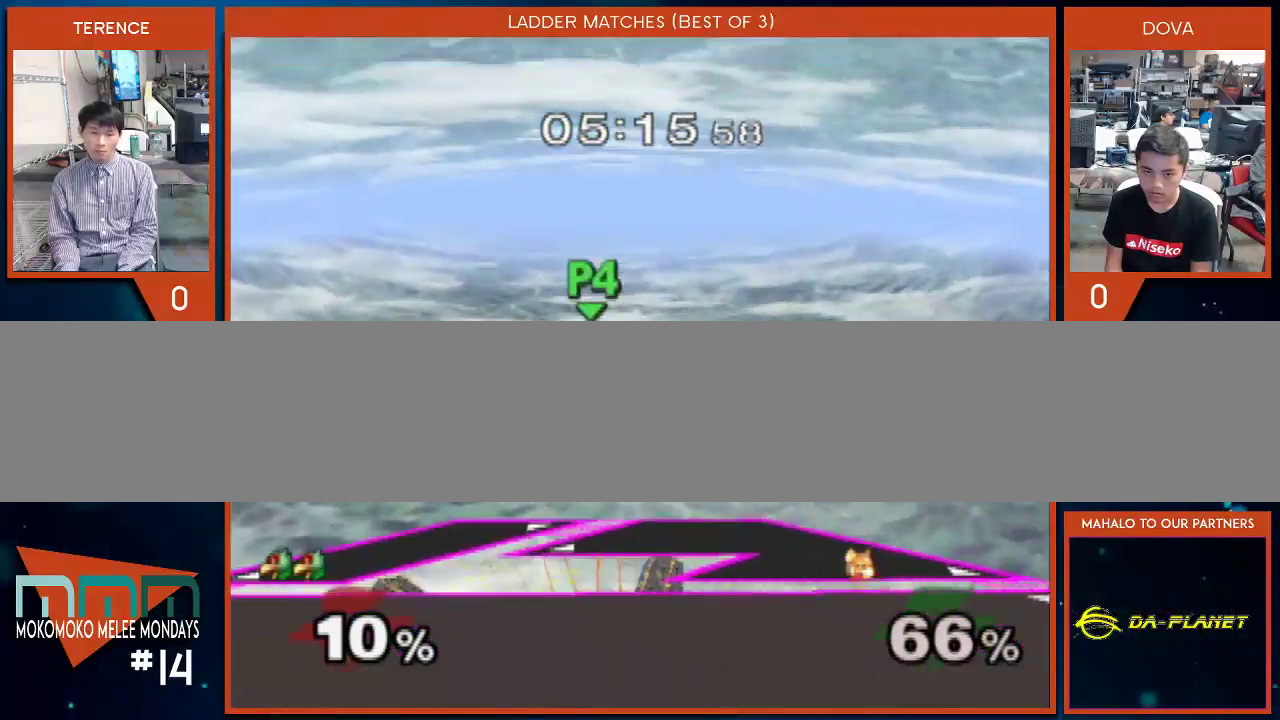
{"buttons": ["A"], "left_stick": "center", "right_stick": "center", "events": [[100, "right_stick", "center"], [233, "left_stick", "center"], [417, "A", "down"]]}
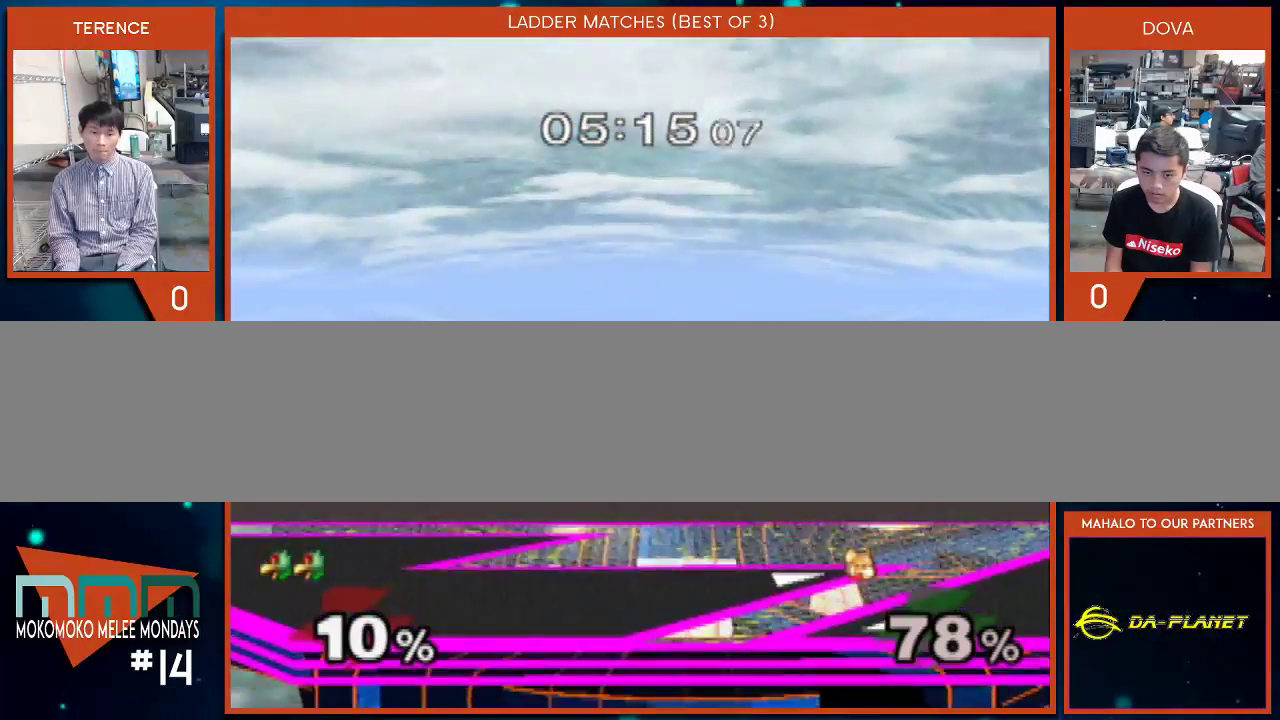
{"buttons": [], "left_stick": "up-right", "right_stick": "center", "events": [[50, "A", "up"], [167, "left_stick", "down"], [233, "B", "down"], [300, "B", "up"], [350, "left_stick", "center"], [383, "X", "down"], [450, "X", "up"], [450, "left_stick", "up-right"]]}
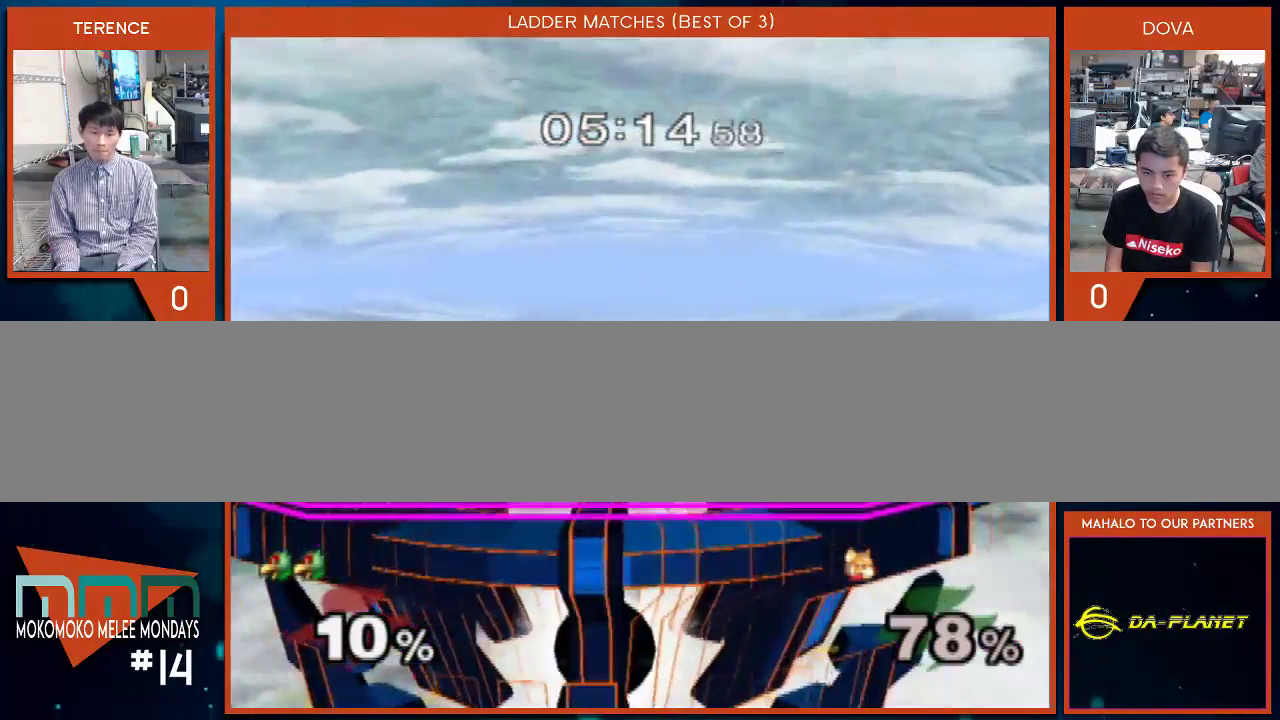
{"buttons": [], "left_stick": "right", "right_stick": "center", "events": [[50, "B", "down"], [50, "left_stick", "center"], [200, "left_stick", "down"], [233, "B", "up"], [300, "left_stick", "center"], [350, "left_stick", "left"], [417, "X", "down"], [450, "X", "up"], [450, "left_stick", "right"]]}
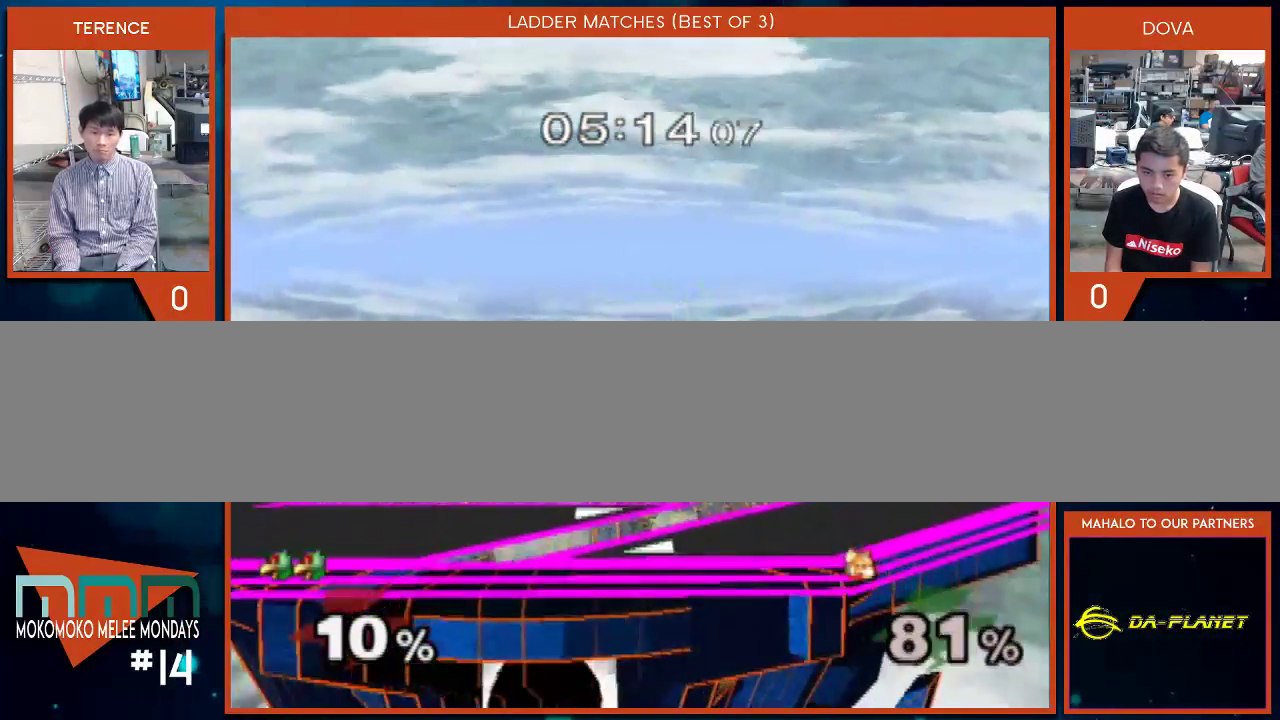
{"buttons": [], "left_stick": "left", "right_stick": "center", "events": [[50, "B", "down"], [50, "left_stick", "center"], [167, "left_stick", "down"], [267, "B", "up"], [317, "left_stick", "right"], [450, "left_stick", "left"]]}
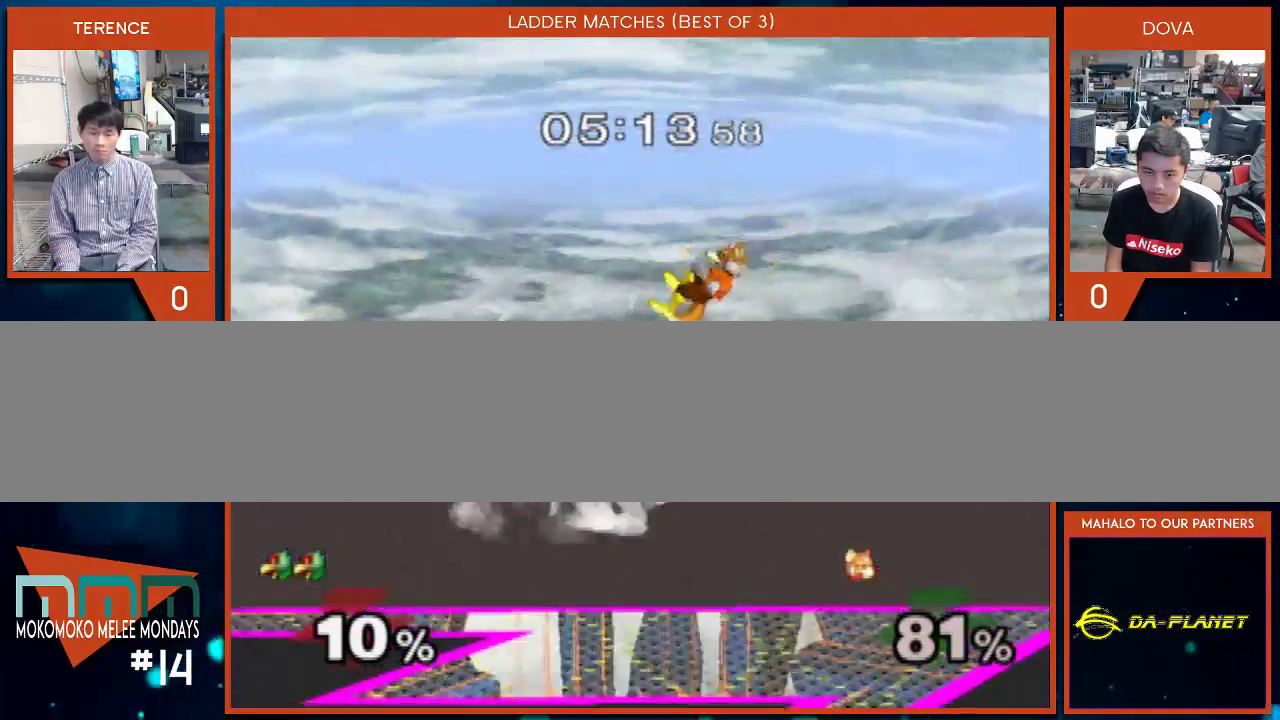
{"buttons": [], "left_stick": "right", "right_stick": "center", "events": [[83, "left_stick", "center"], [233, "left_stick", "right"], [300, "A", "down"], [450, "A", "up"]]}
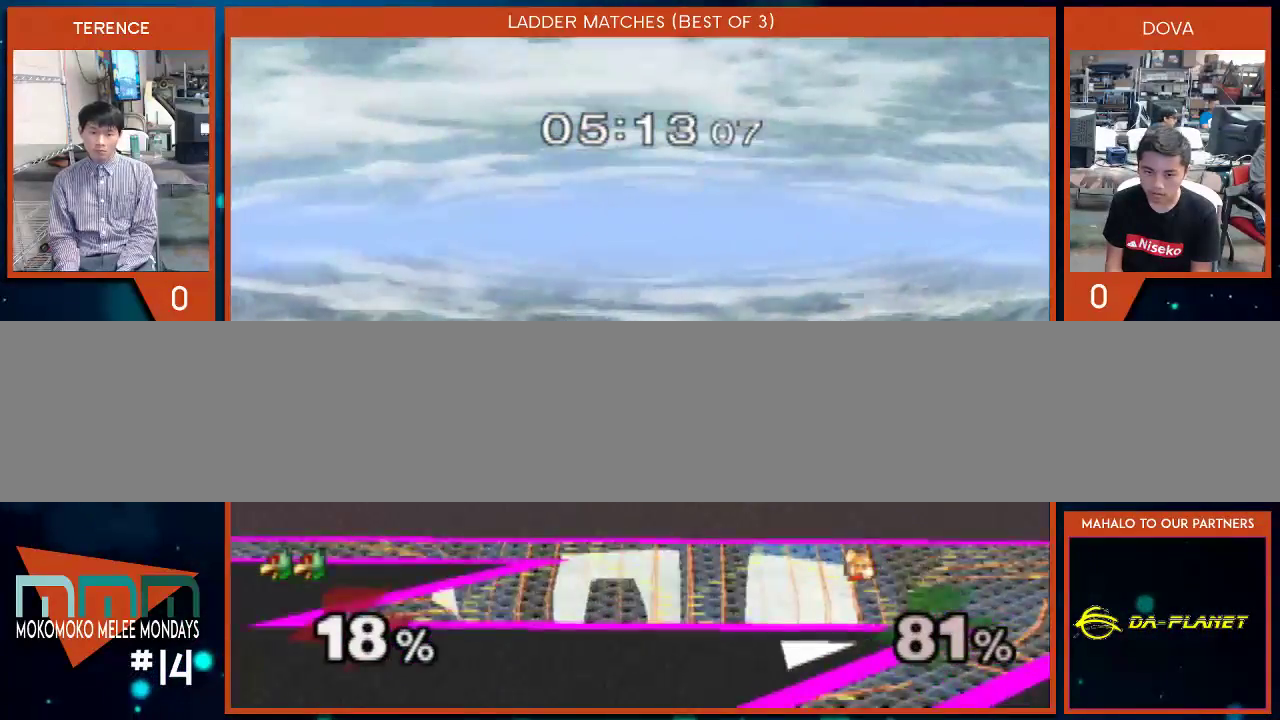
{"buttons": [], "left_stick": "center", "right_stick": "center", "events": [[50, "A", "down"], [100, "A", "up"], [200, "A", "down"], [383, "left_stick", "center"], [433, "A", "up"]]}
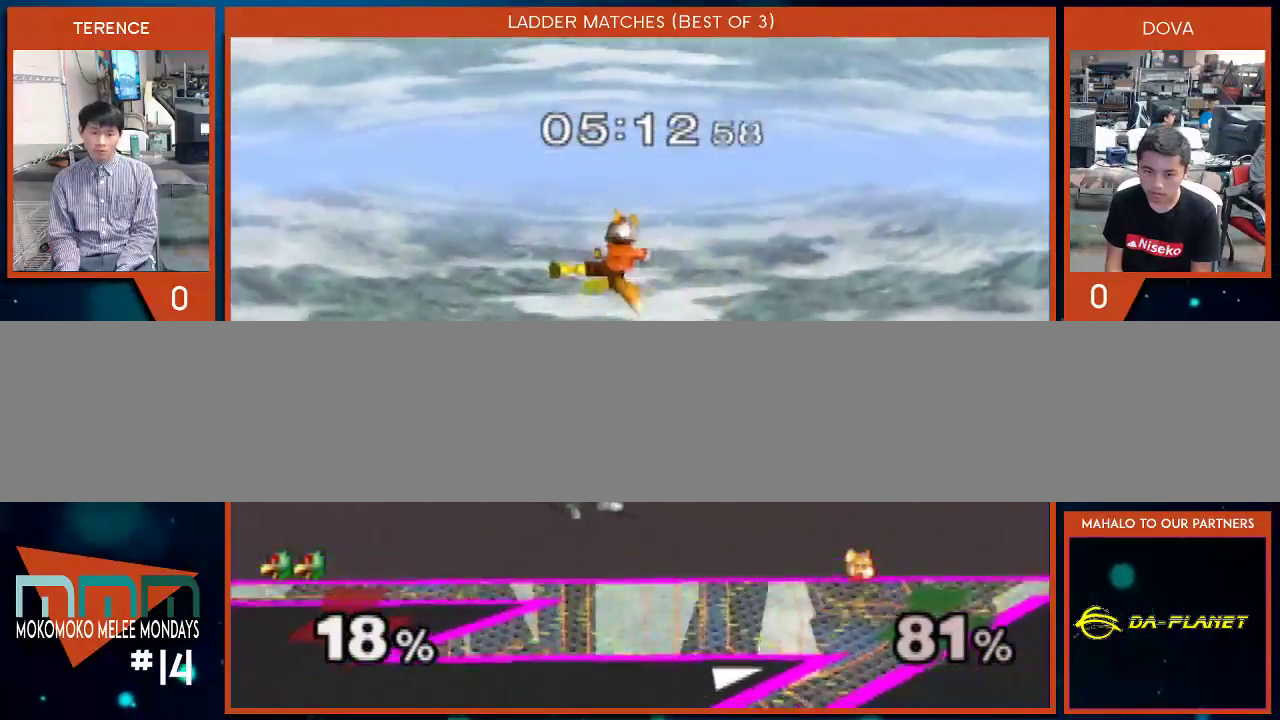
{"buttons": [], "left_stick": "center", "right_stick": "left", "events": [[267, "X", "down"], [300, "left_stick", "left"], [333, "X", "up"], [383, "left_stick", "center"], [383, "right_stick", "left"]]}
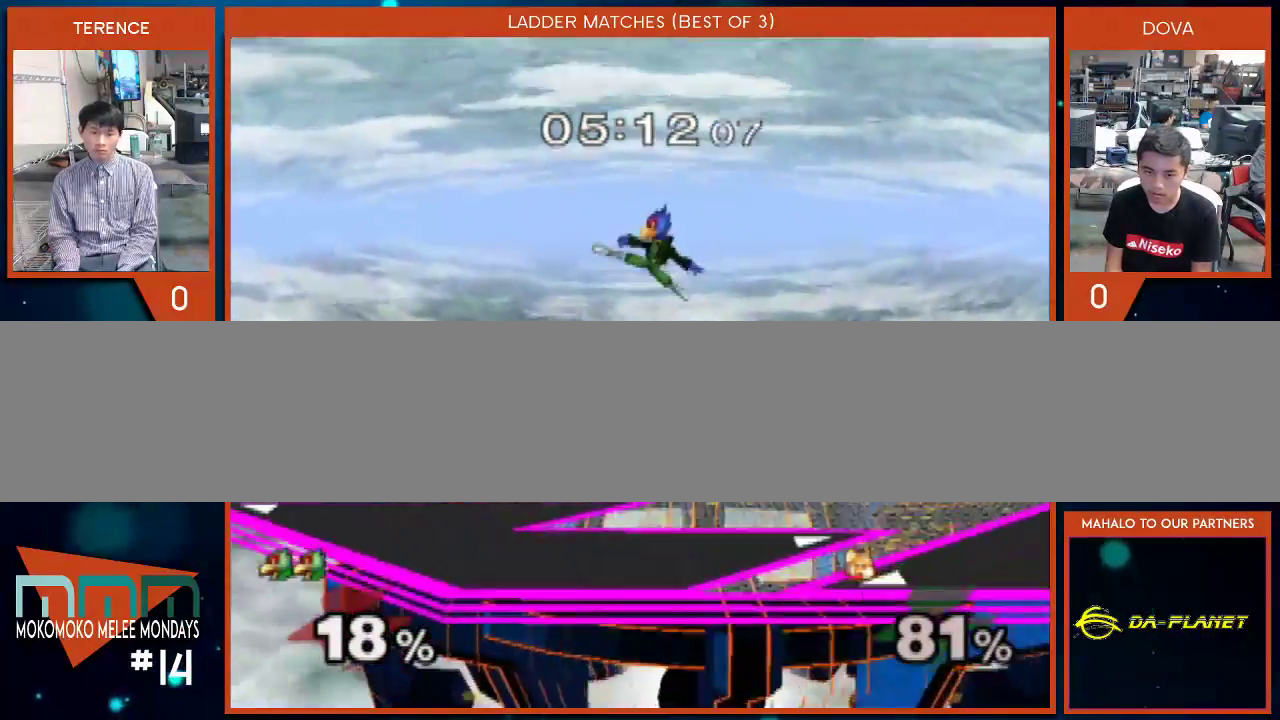
{"buttons": [], "left_stick": "center", "right_stick": "center", "events": [[67, "left_stick", "right"], [200, "left_stick", "center"], [450, "right_stick", "center"]]}
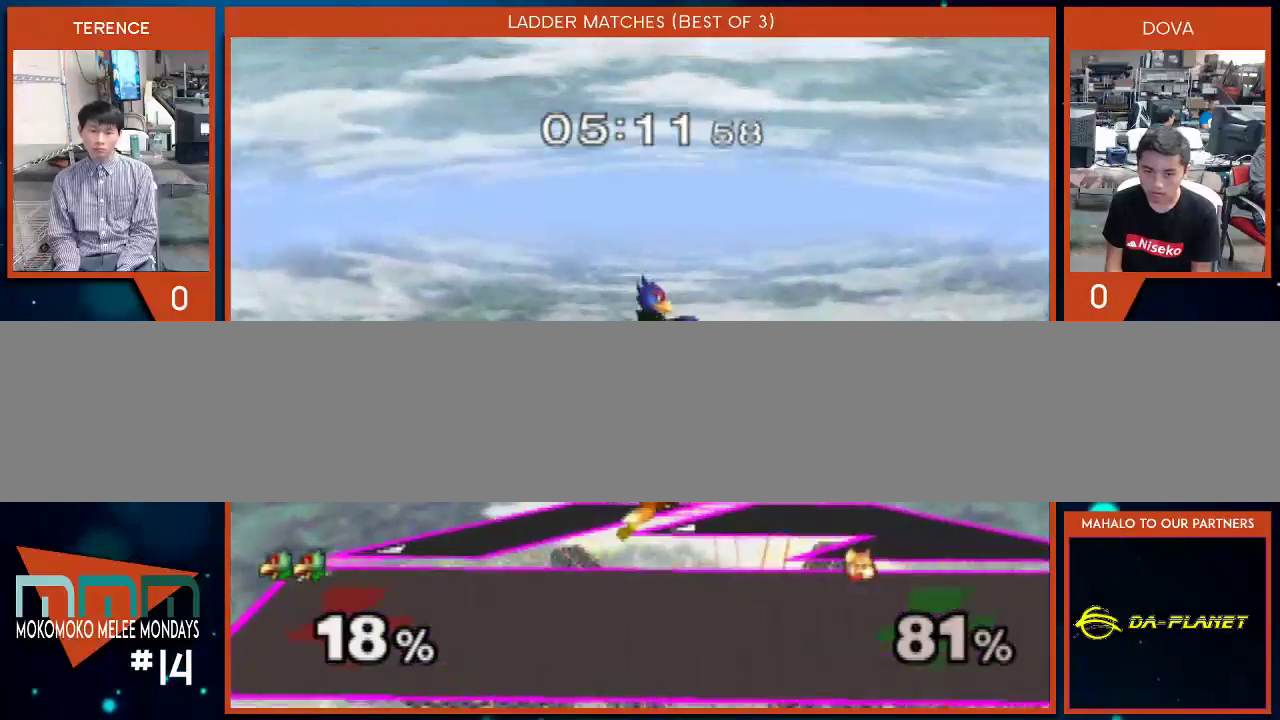
{"buttons": [], "left_stick": "down", "right_stick": "center", "events": [[100, "X", "down"], [100, "left_stick", "right"], [333, "X", "up"], [483, "left_stick", "down"]]}
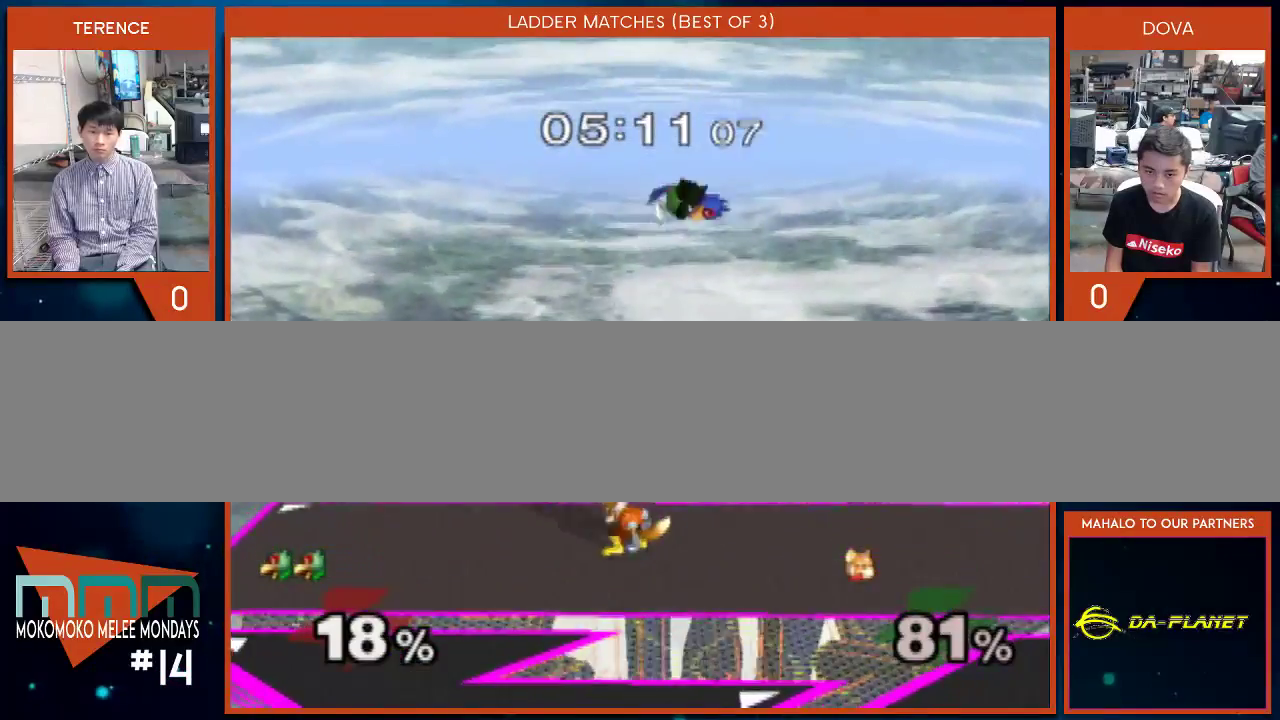
{"buttons": [], "left_stick": "down", "right_stick": "center", "events": [[117, "left_stick", "right"], [133, "right_stick", "up-left"], [300, "right_stick", "center"], [400, "left_stick", "center"], [483, "left_stick", "down"]]}
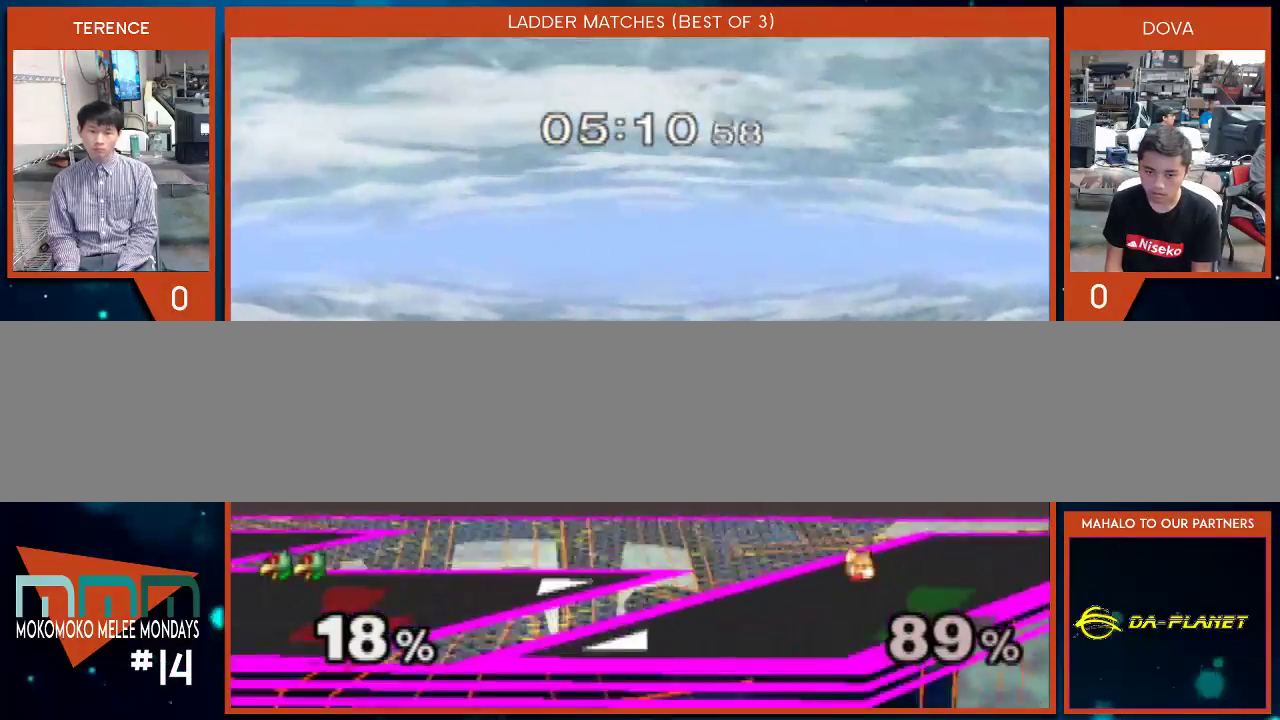
{"buttons": ["B"], "left_stick": "center", "right_stick": "center", "events": [[133, "B", "down"], [267, "B", "up"], [267, "left_stick", "center"], [317, "X", "down"], [383, "X", "up"], [483, "B", "down"]]}
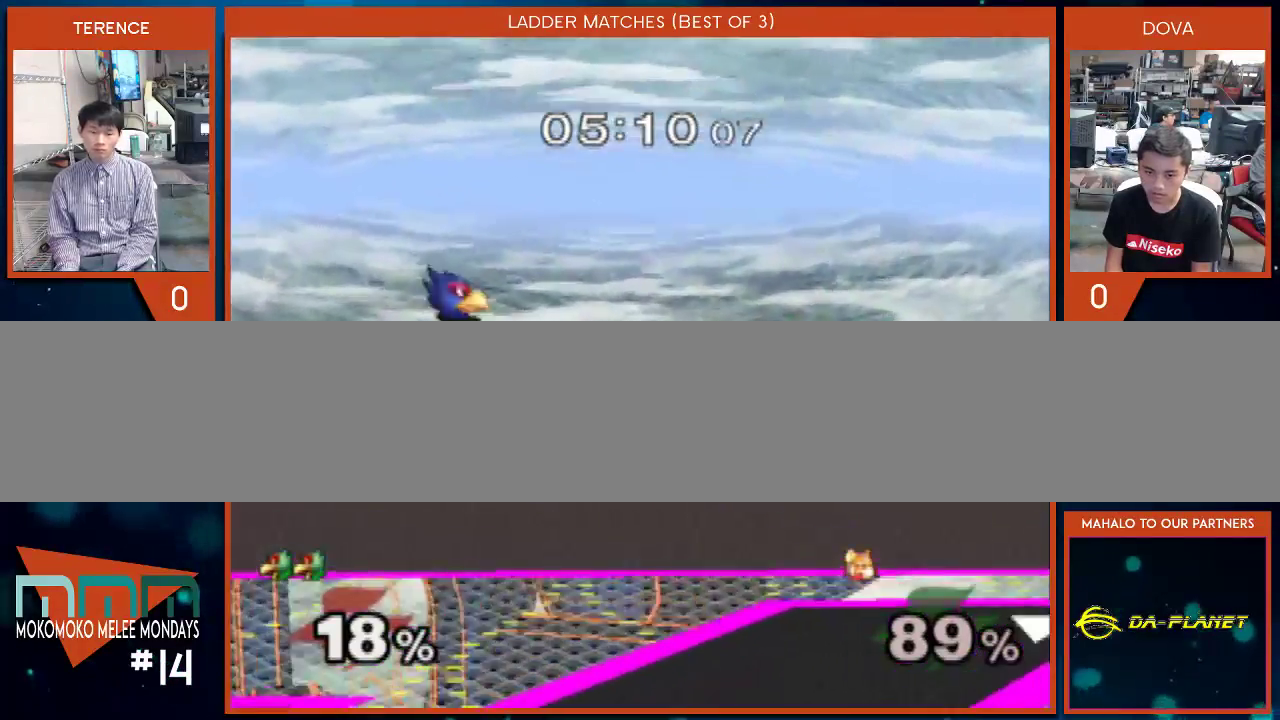
{"buttons": [], "left_stick": "right", "right_stick": "center", "events": [[83, "left_stick", "down"], [167, "B", "up"], [200, "left_stick", "center"], [267, "X", "down"], [267, "left_stick", "down-right"], [333, "X", "up"], [467, "left_stick", "right"]]}
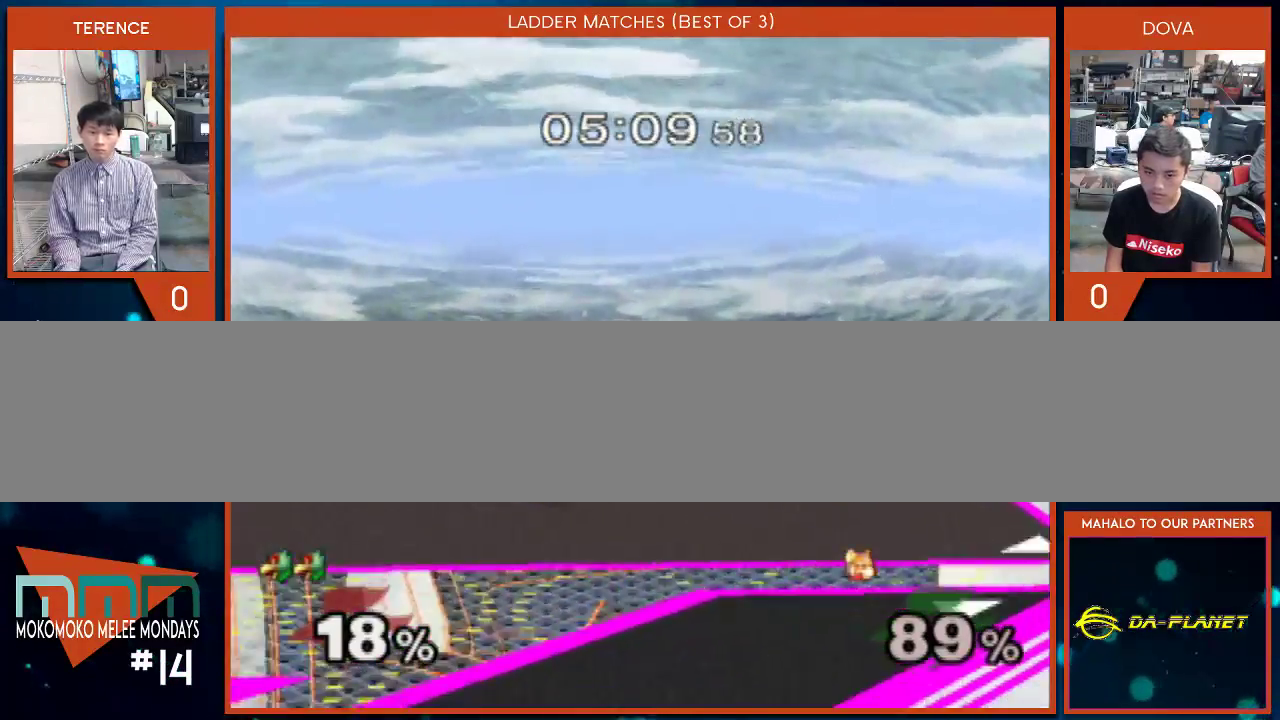
{"buttons": [], "left_stick": "center", "right_stick": "center", "events": [[200, "left_stick", "center"], [283, "left_stick", "up-left"], [383, "left_stick", "center"]]}
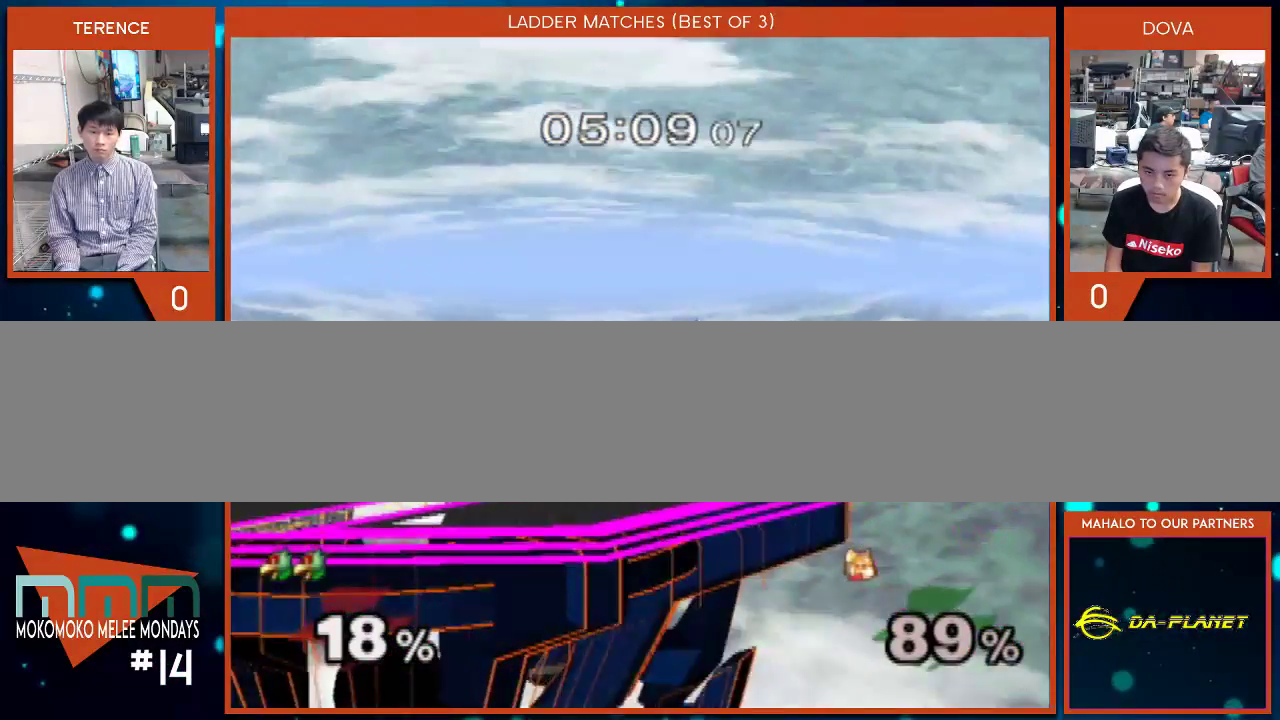
{"buttons": ["A"], "left_stick": "center", "right_stick": "center", "events": [[17, "A", "down"], [100, "A", "up"], [200, "A", "down"], [267, "A", "up"], [367, "A", "down"], [417, "A", "up"], [483, "A", "down"]]}
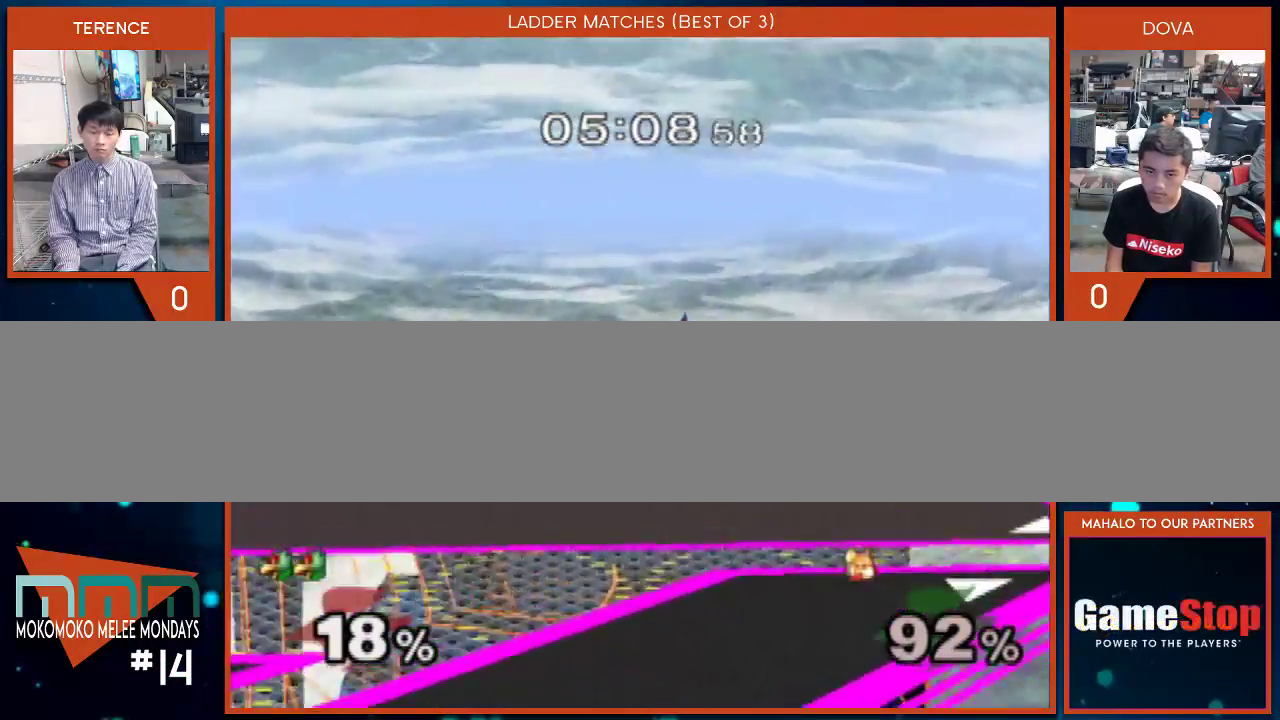
{"buttons": [], "left_stick": "right", "right_stick": "center", "events": [[83, "A", "up"], [150, "A", "down"], [367, "A", "up"], [433, "left_stick", "right"]]}